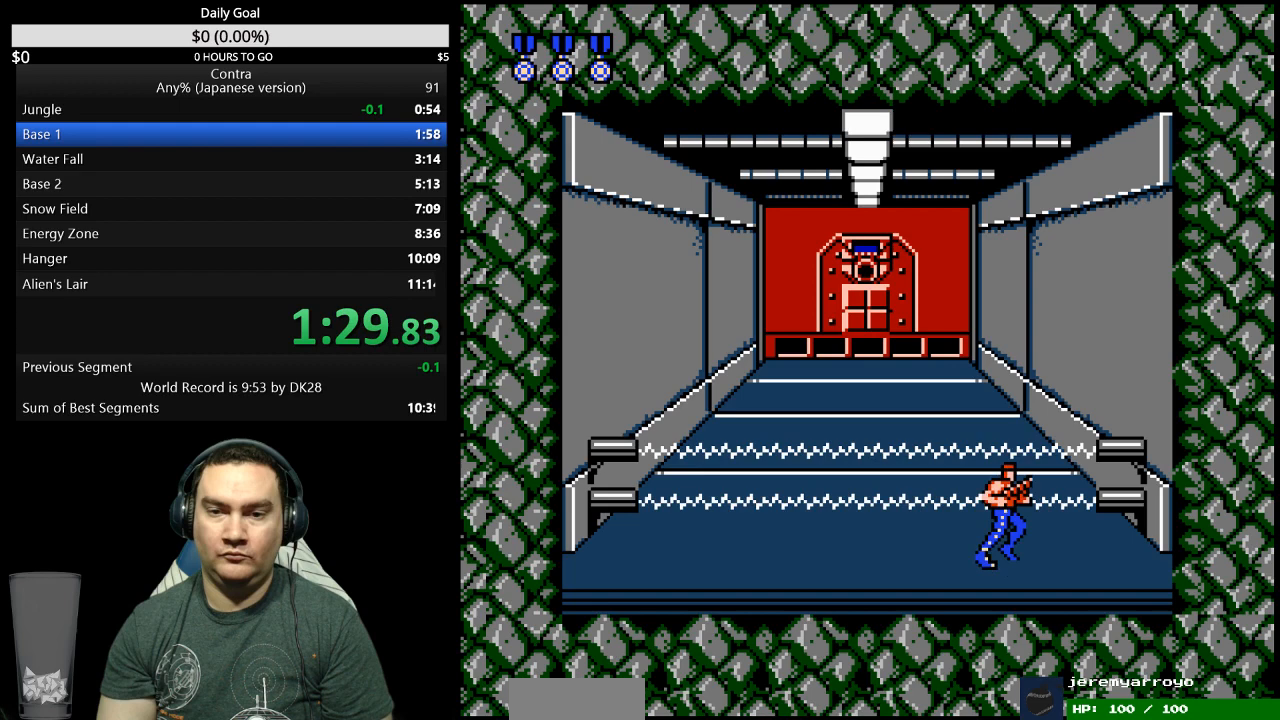
Gameplay with a controller (Nintendo layout); each line is a JSON object with the inputs held at the frame after it. "events" lists button and stick changes between this image and that frame as [ms after this image, input, new state], when the widget could be followed in between. Not read: B L3 R3 START.
{"buttons": ["DPAD_LEFT"], "events": [[100, "DPAD_RIGHT", "up"], [200, "DPAD_LEFT", "down"]]}
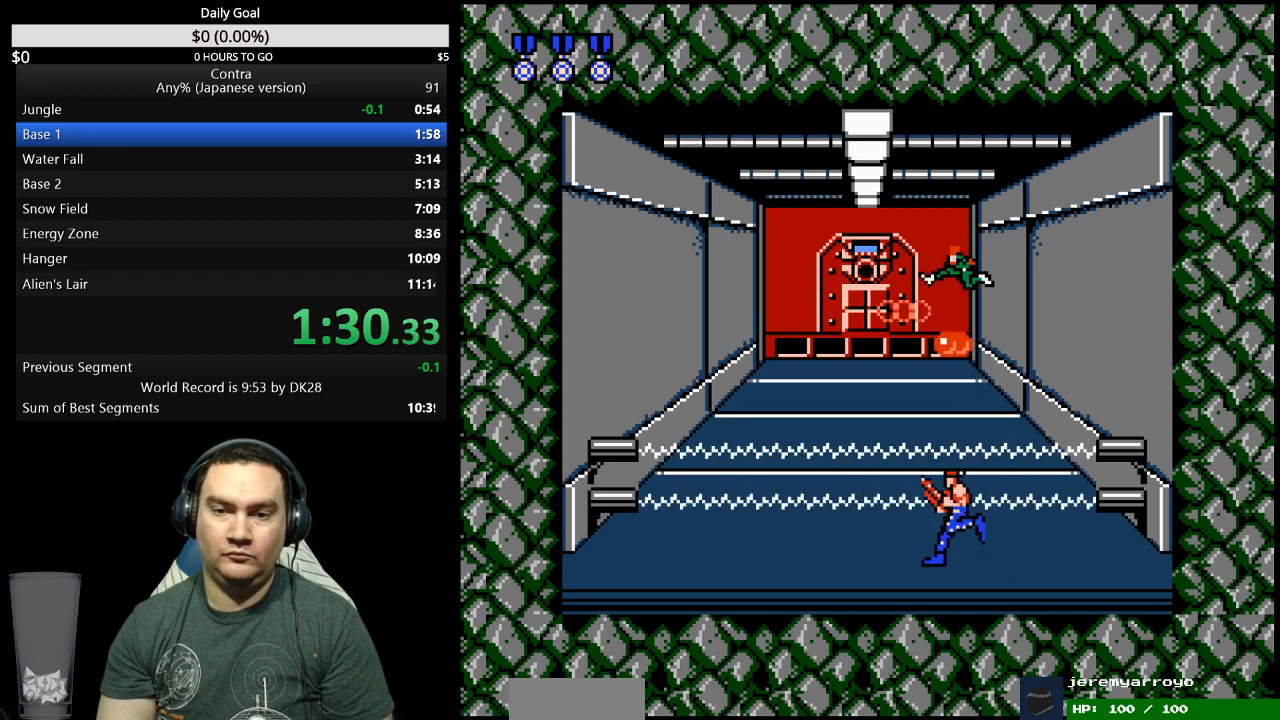
{"buttons": [], "events": [[400, "DPAD_LEFT", "up"]]}
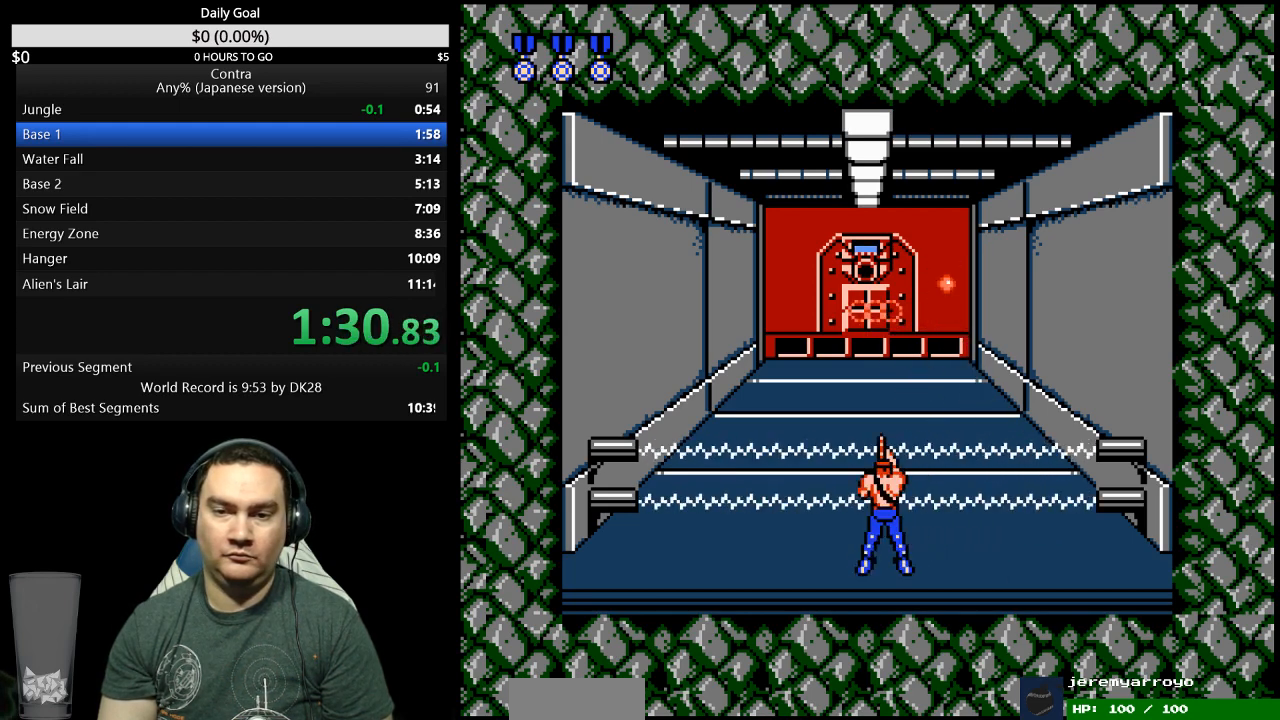
{"buttons": ["DPAD_DOWN"], "events": [[267, "DPAD_DOWN", "down"]]}
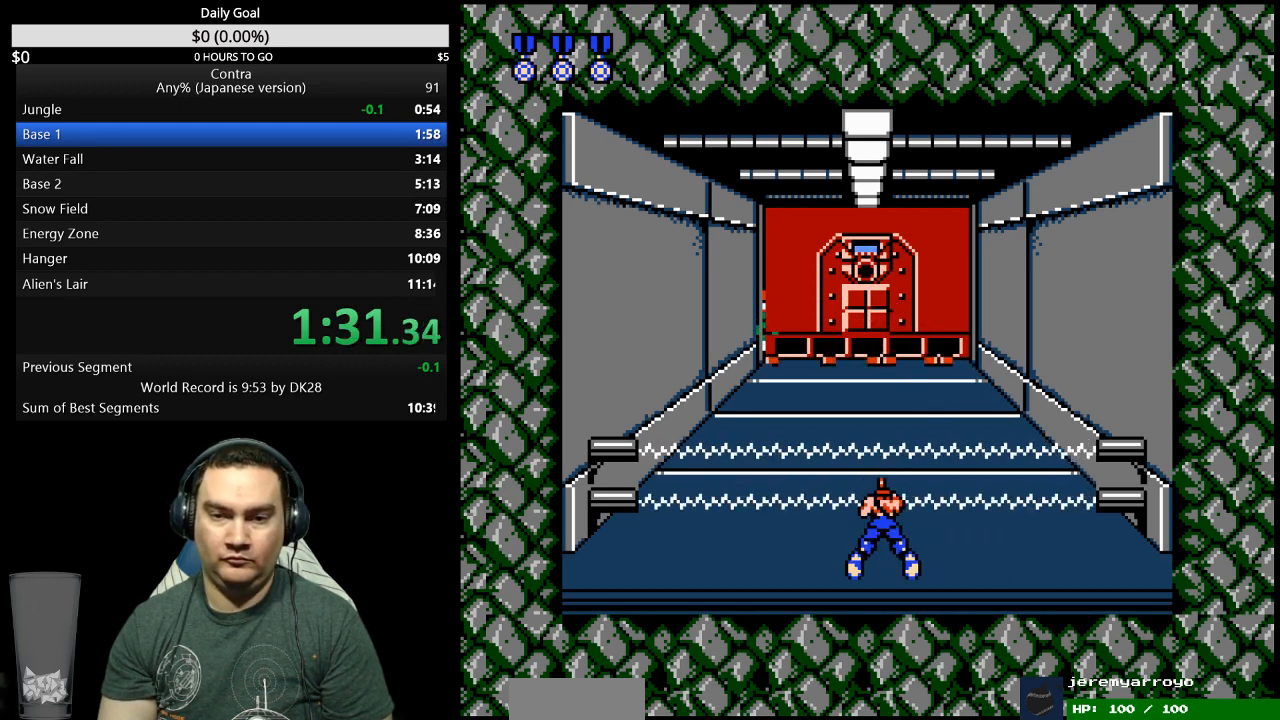
{"buttons": ["DPAD_DOWN"], "events": []}
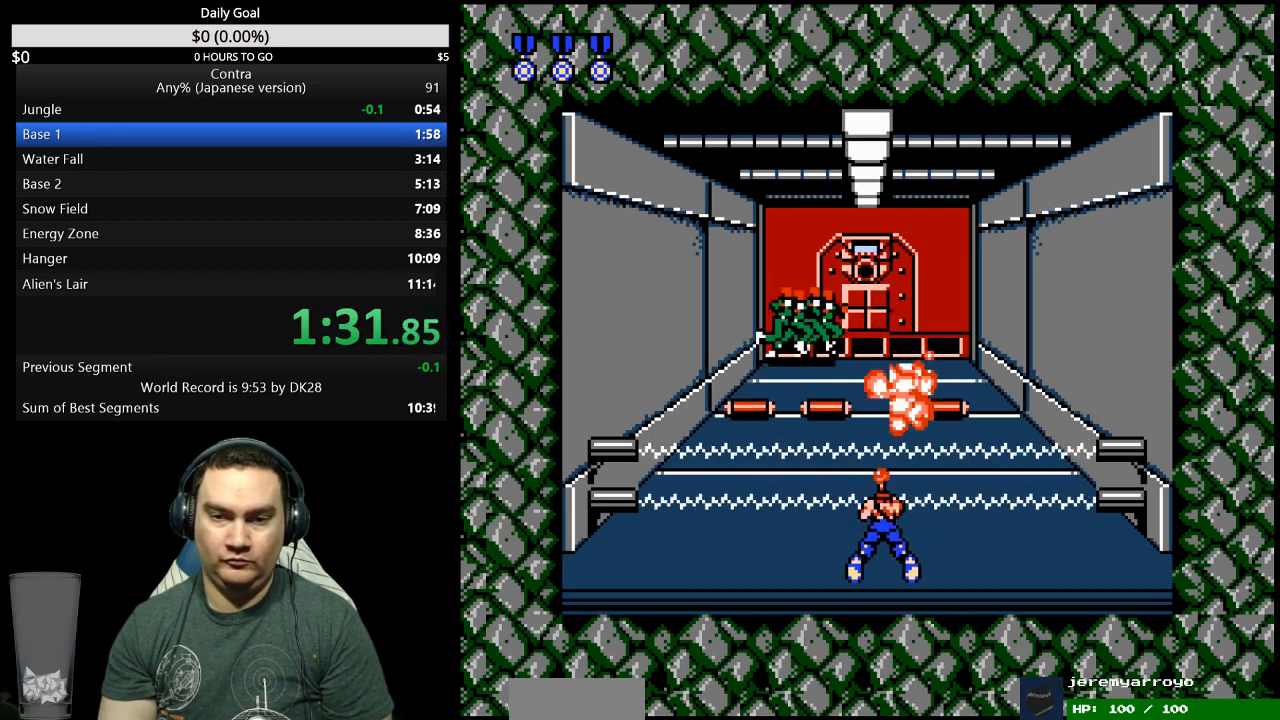
{"buttons": [], "events": [[300, "DPAD_DOWN", "up"], [400, "DPAD_RIGHT", "down"], [467, "DPAD_RIGHT", "up"]]}
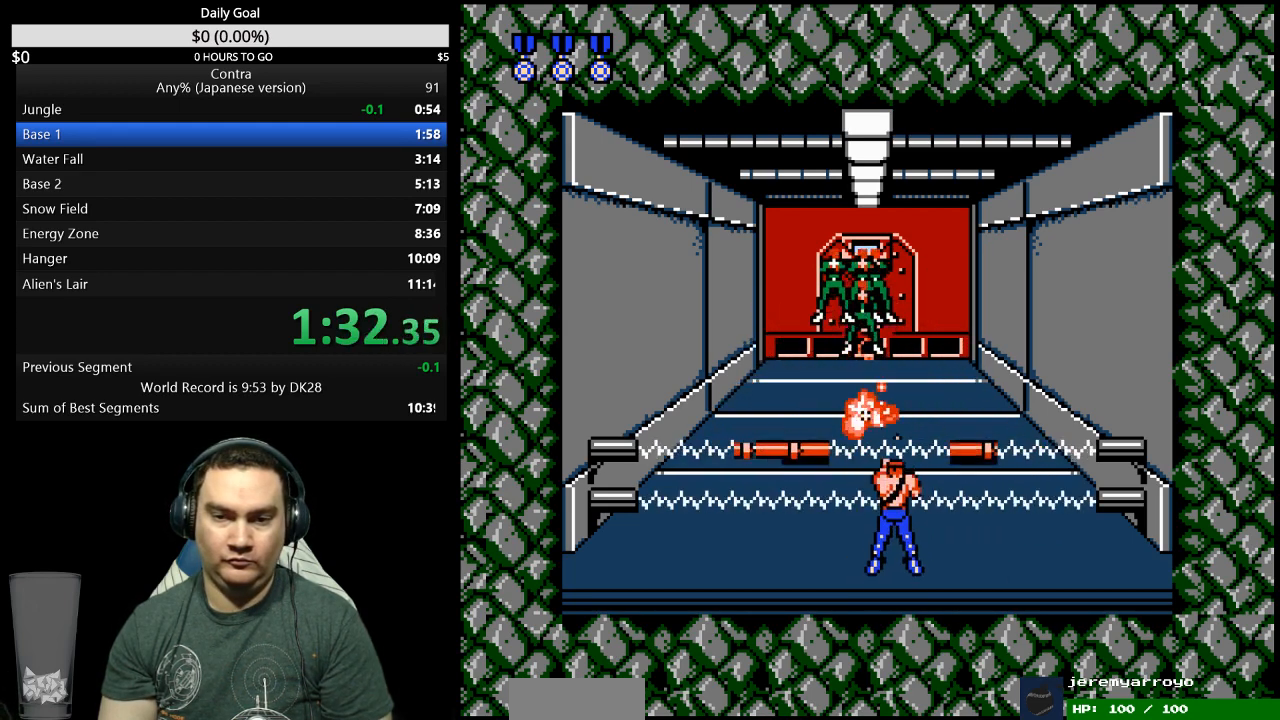
{"buttons": [], "events": []}
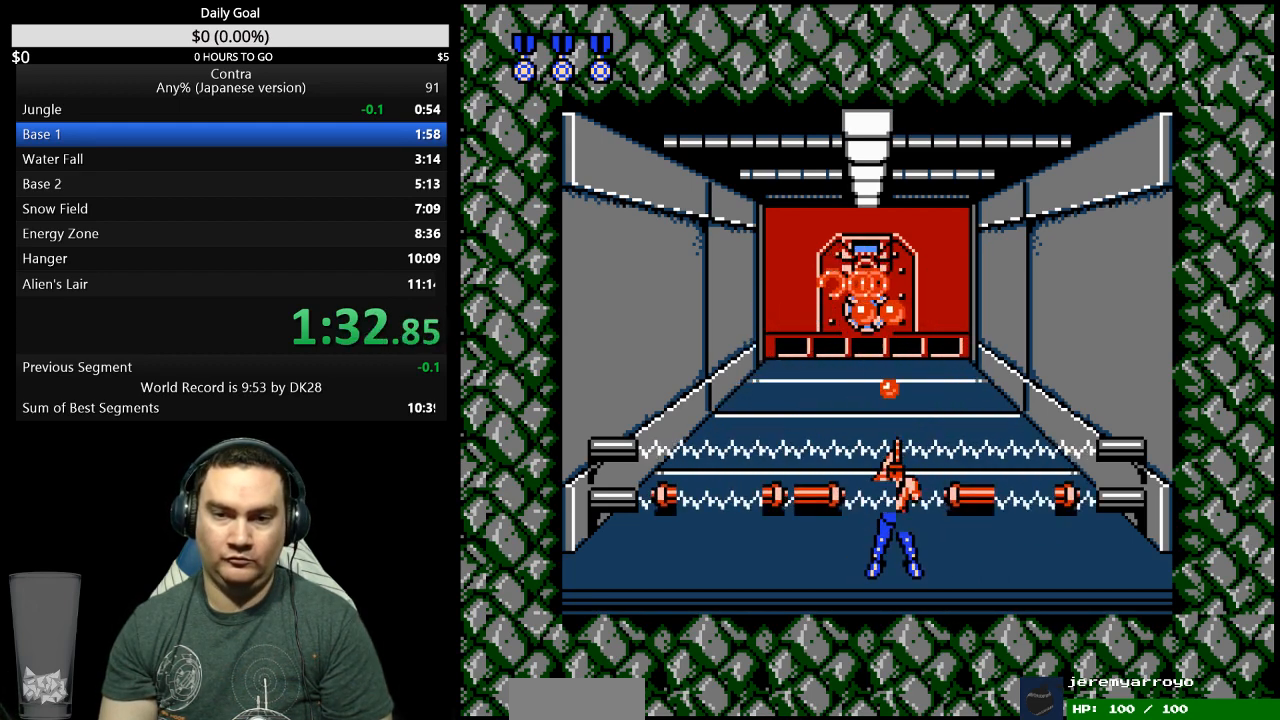
{"buttons": [], "events": [[167, "DPAD_LEFT", "down"], [233, "DPAD_LEFT", "up"]]}
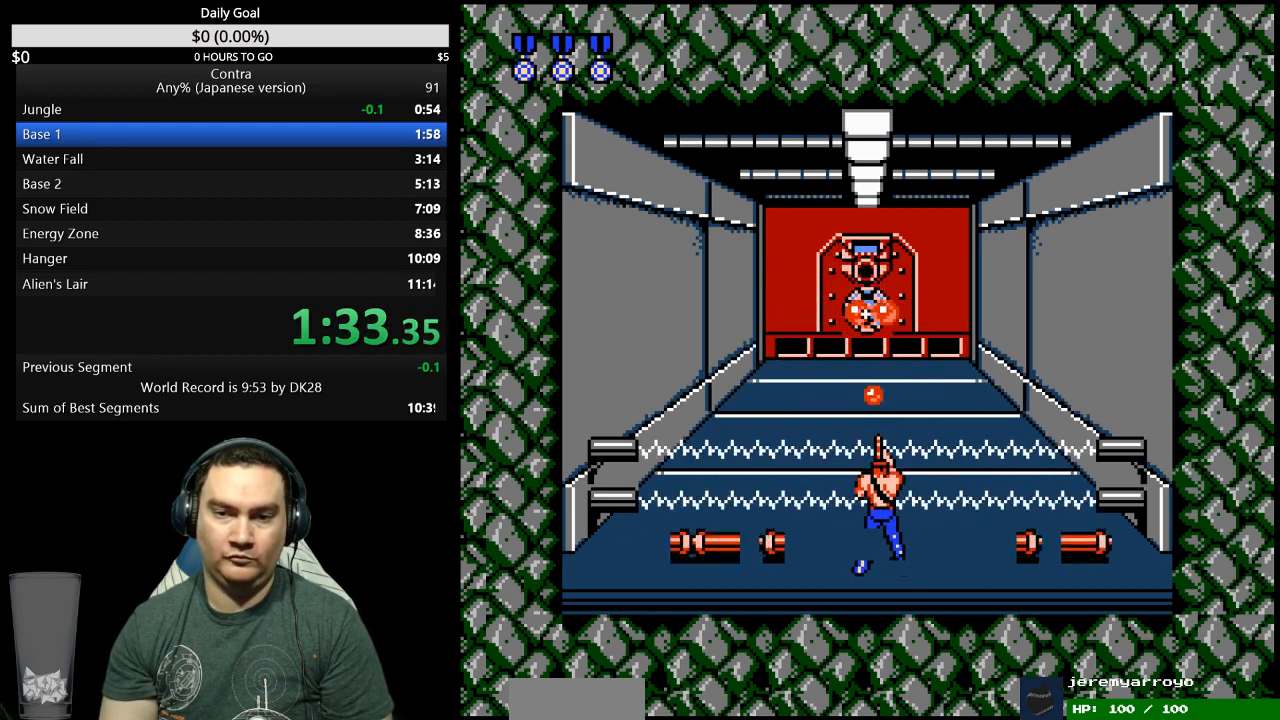
{"buttons": [], "events": [[200, "DPAD_RIGHT", "down"], [233, "DPAD_RIGHT", "up"]]}
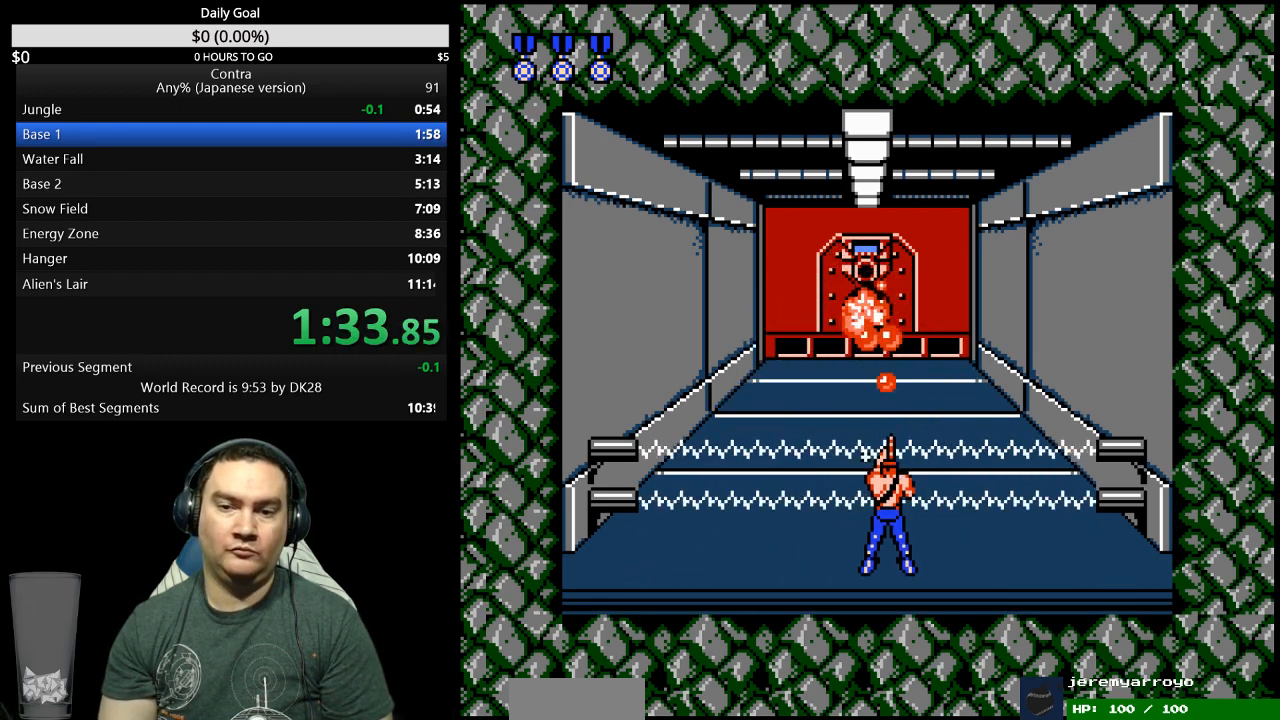
{"buttons": [], "events": []}
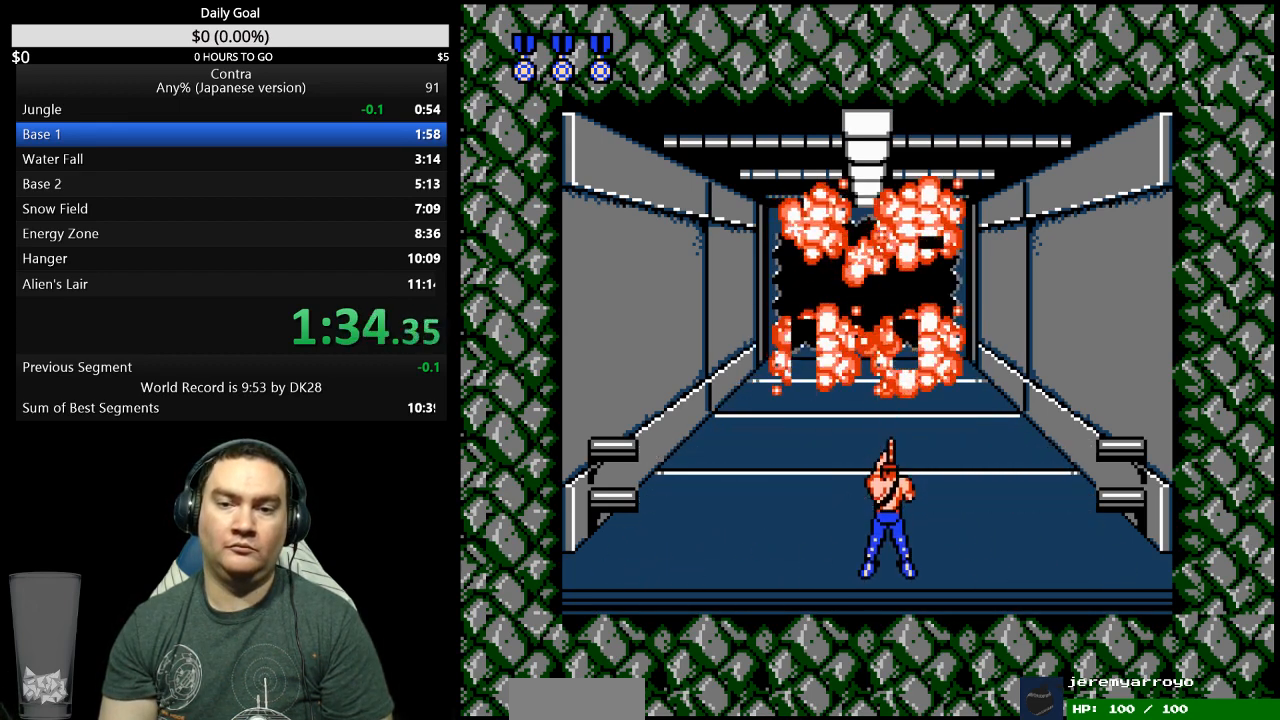
{"buttons": ["DPAD_UP"], "events": [[33, "DPAD_UP", "down"]]}
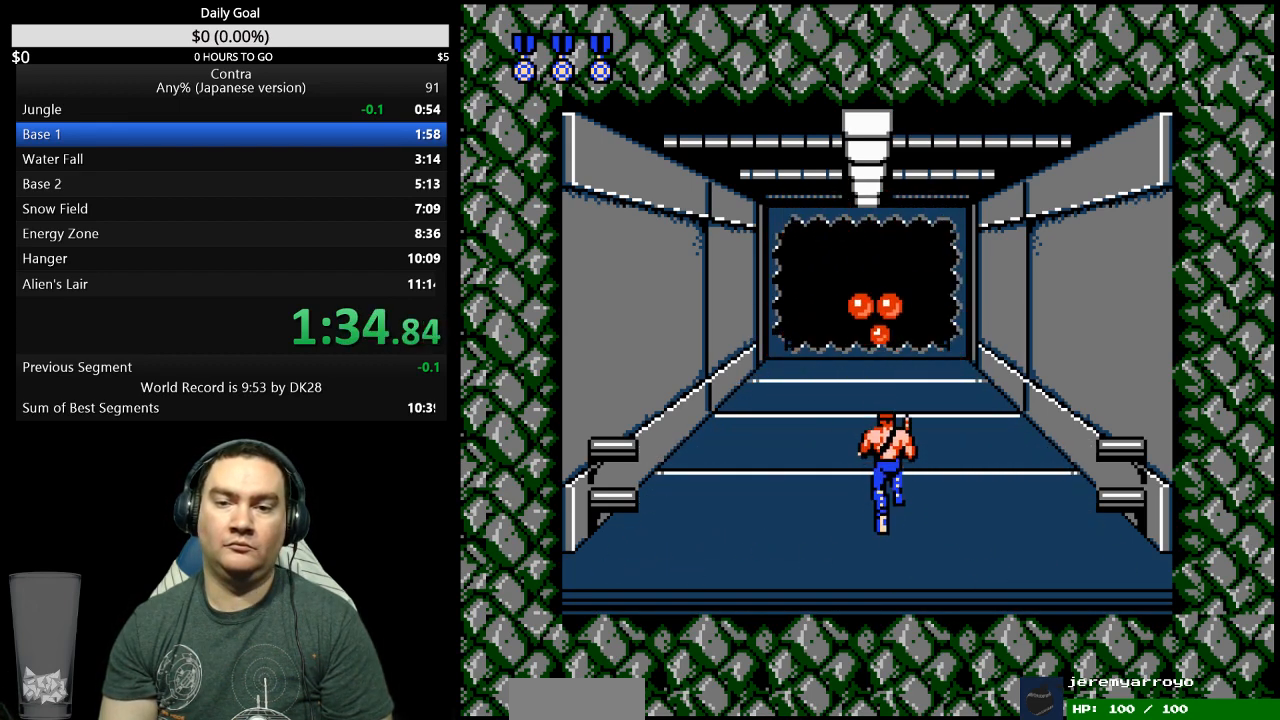
{"buttons": ["DPAD_UP"], "events": []}
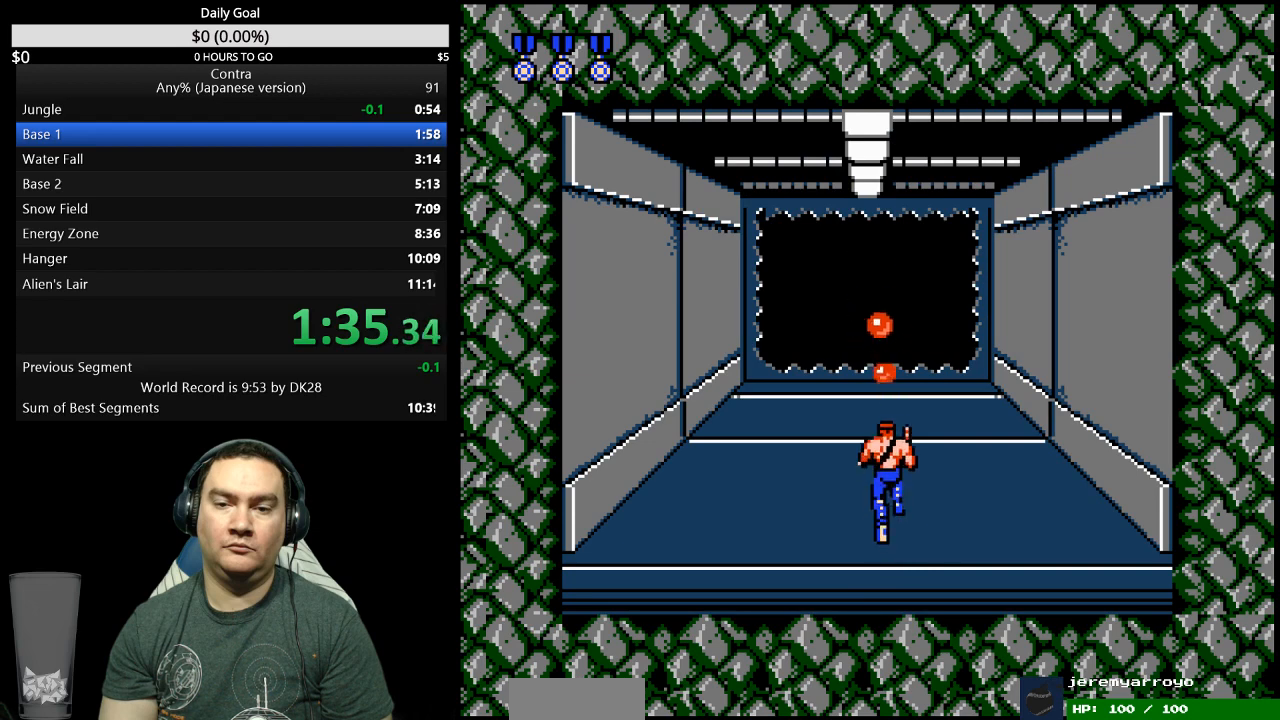
{"buttons": ["DPAD_UP"], "events": []}
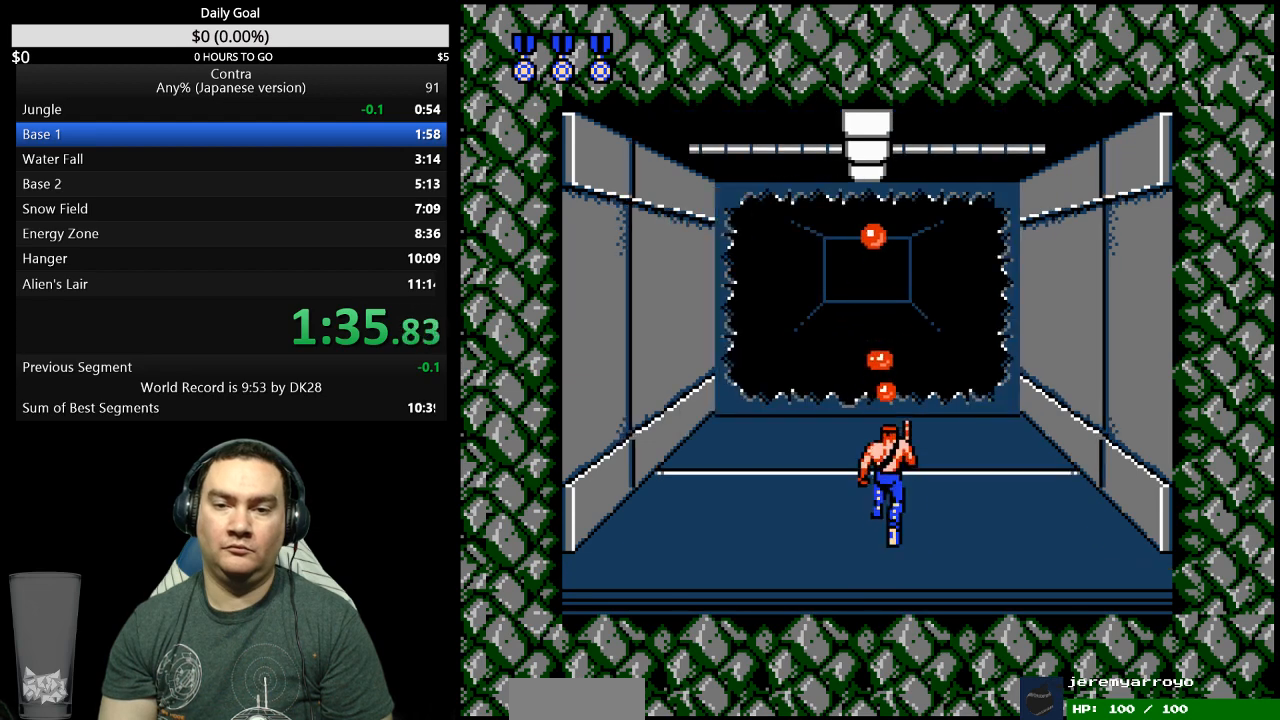
{"buttons": ["DPAD_UP"], "events": []}
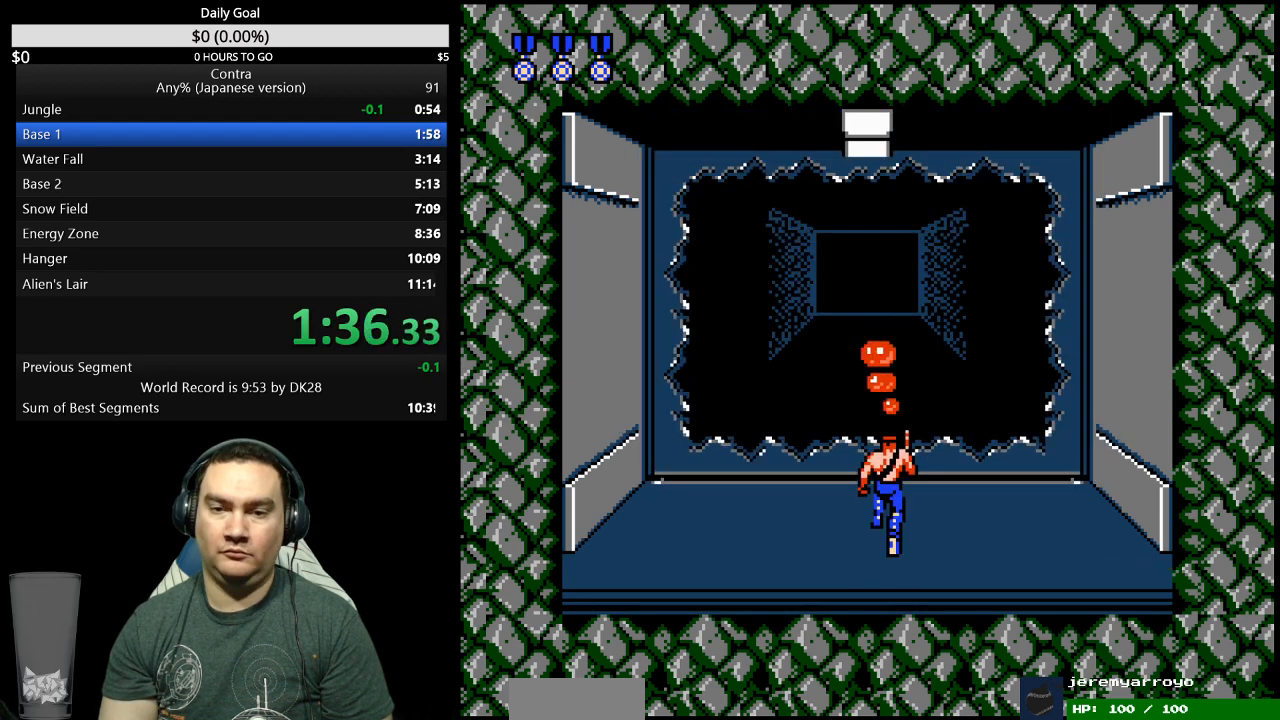
{"buttons": ["DPAD_RIGHT"], "events": [[367, "DPAD_UP", "up"], [500, "DPAD_RIGHT", "down"]]}
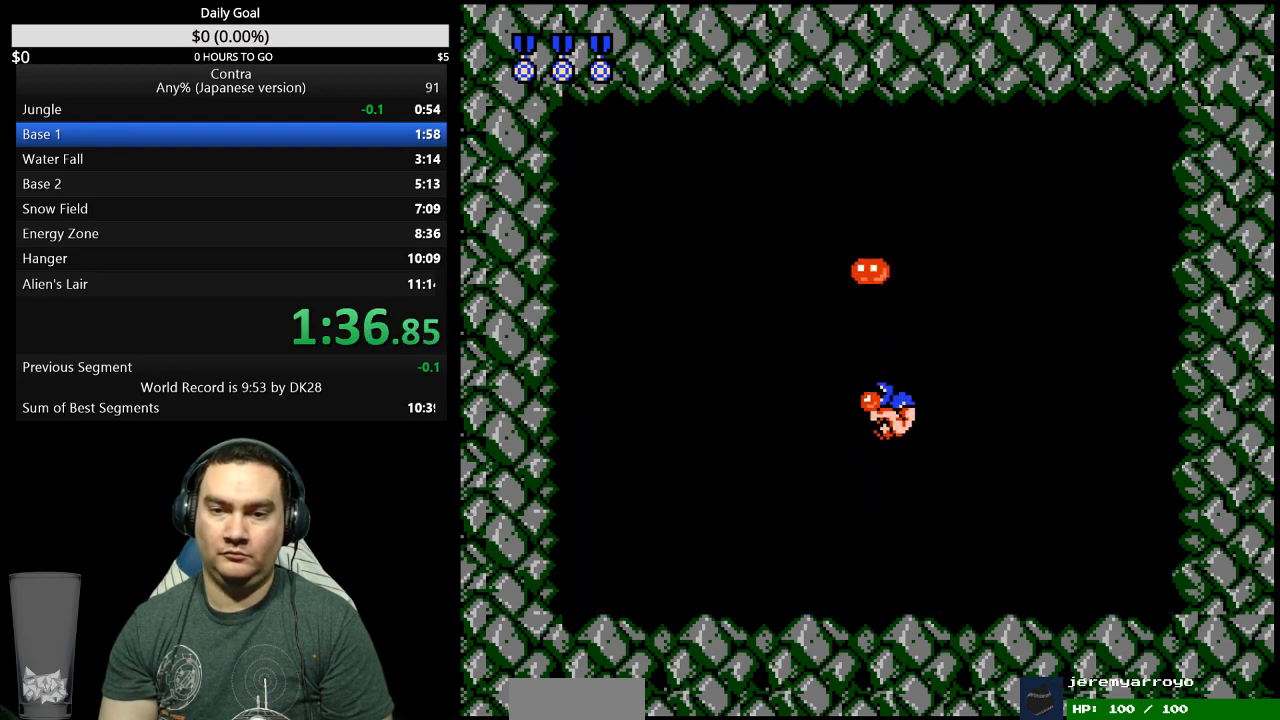
{"buttons": ["DPAD_RIGHT"], "events": []}
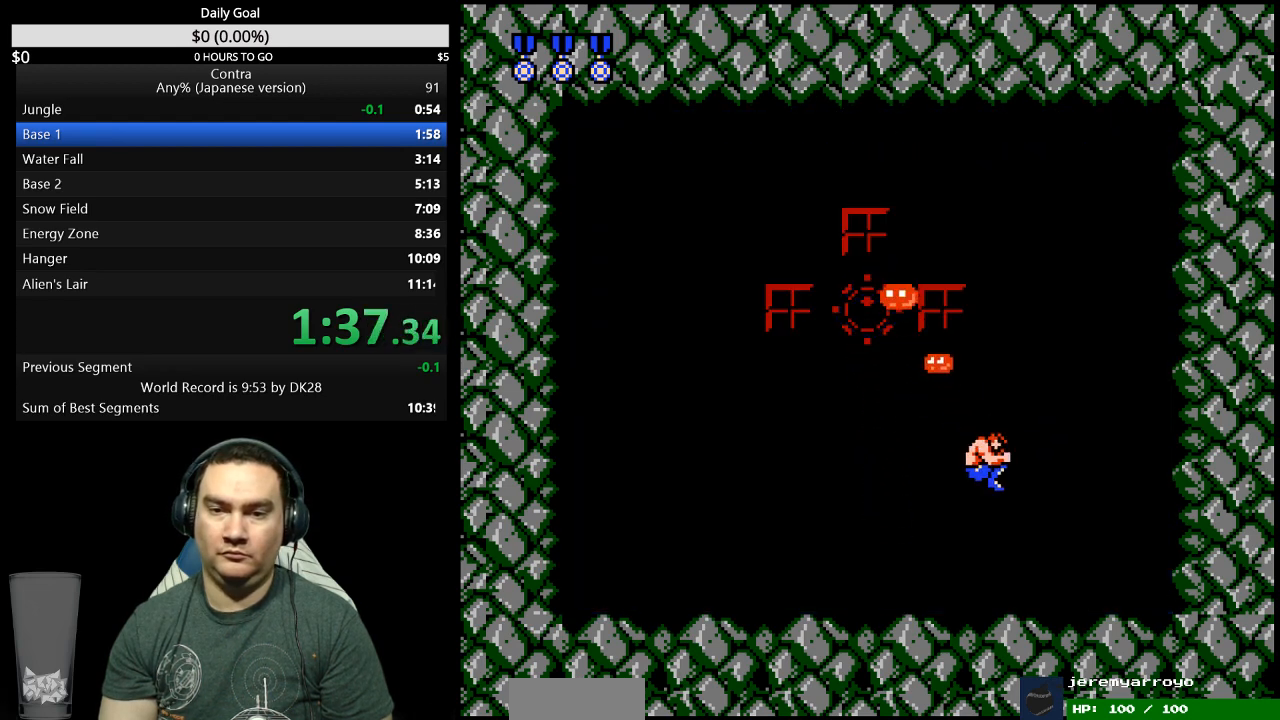
{"buttons": ["DPAD_RIGHT"], "events": []}
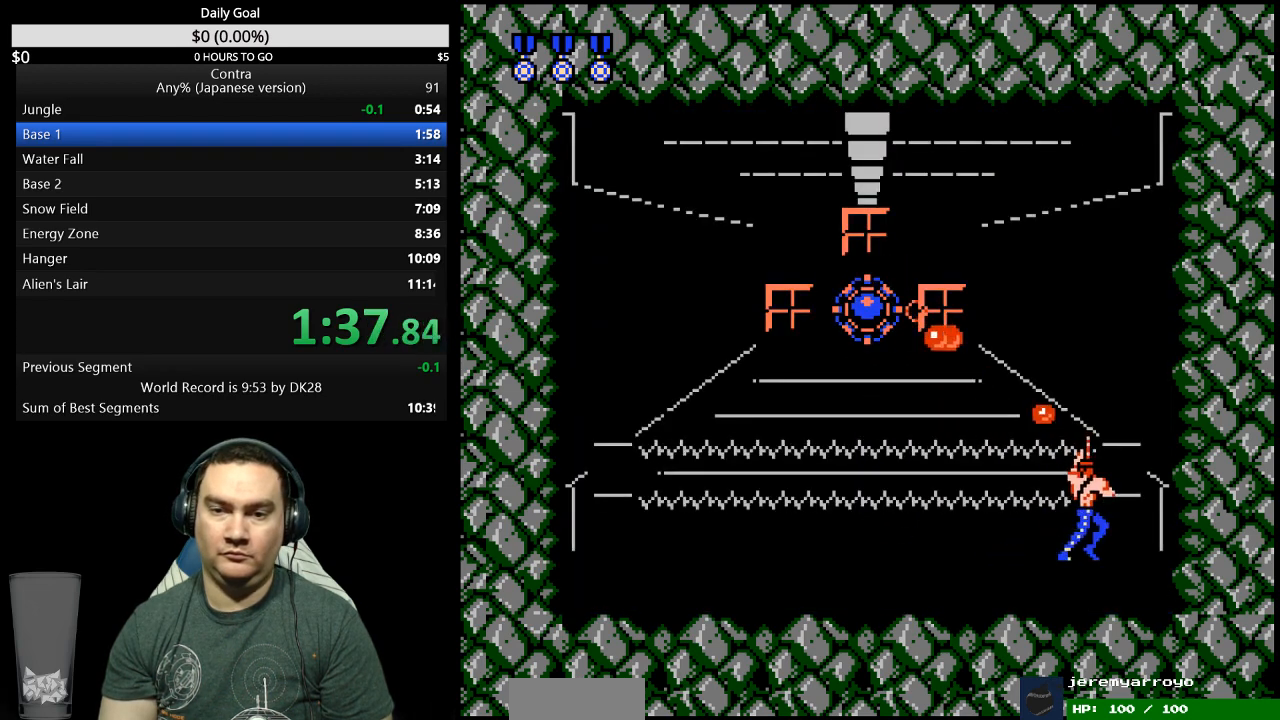
{"buttons": ["DPAD_LEFT"], "events": [[233, "DPAD_RIGHT", "up"], [367, "DPAD_LEFT", "down"]]}
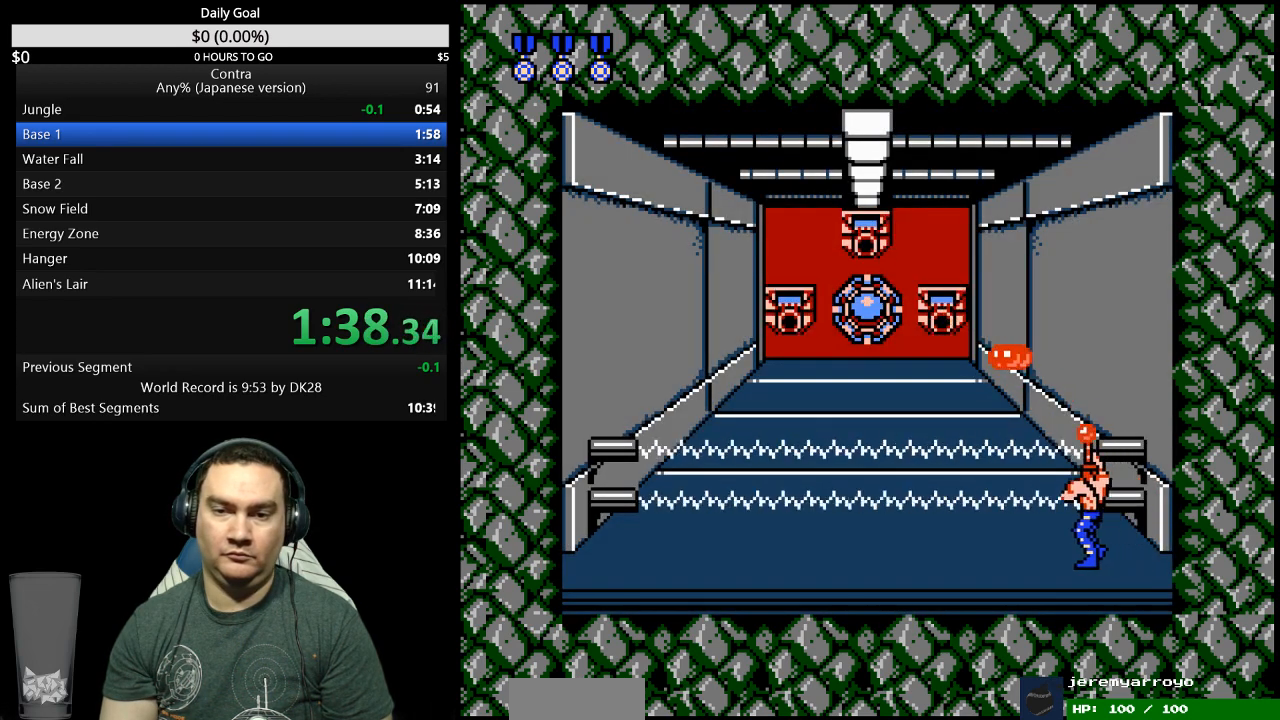
{"buttons": ["DPAD_LEFT"], "events": []}
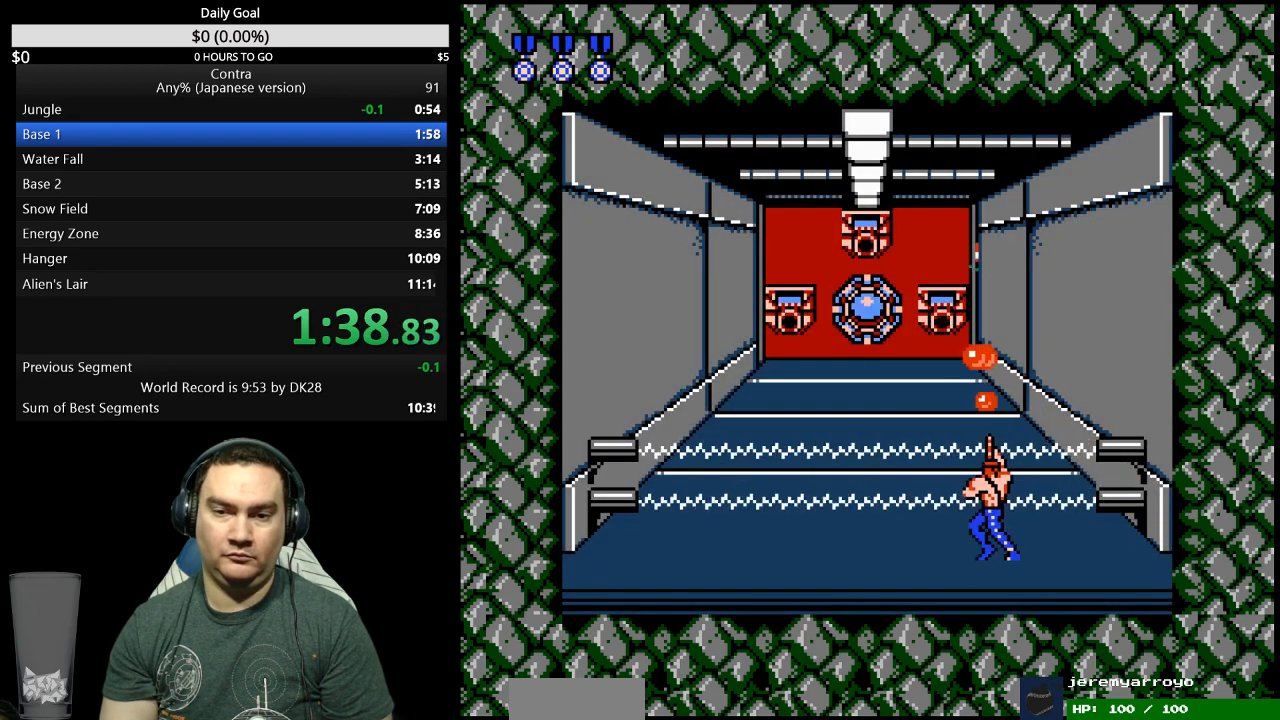
{"buttons": ["DPAD_LEFT"], "events": []}
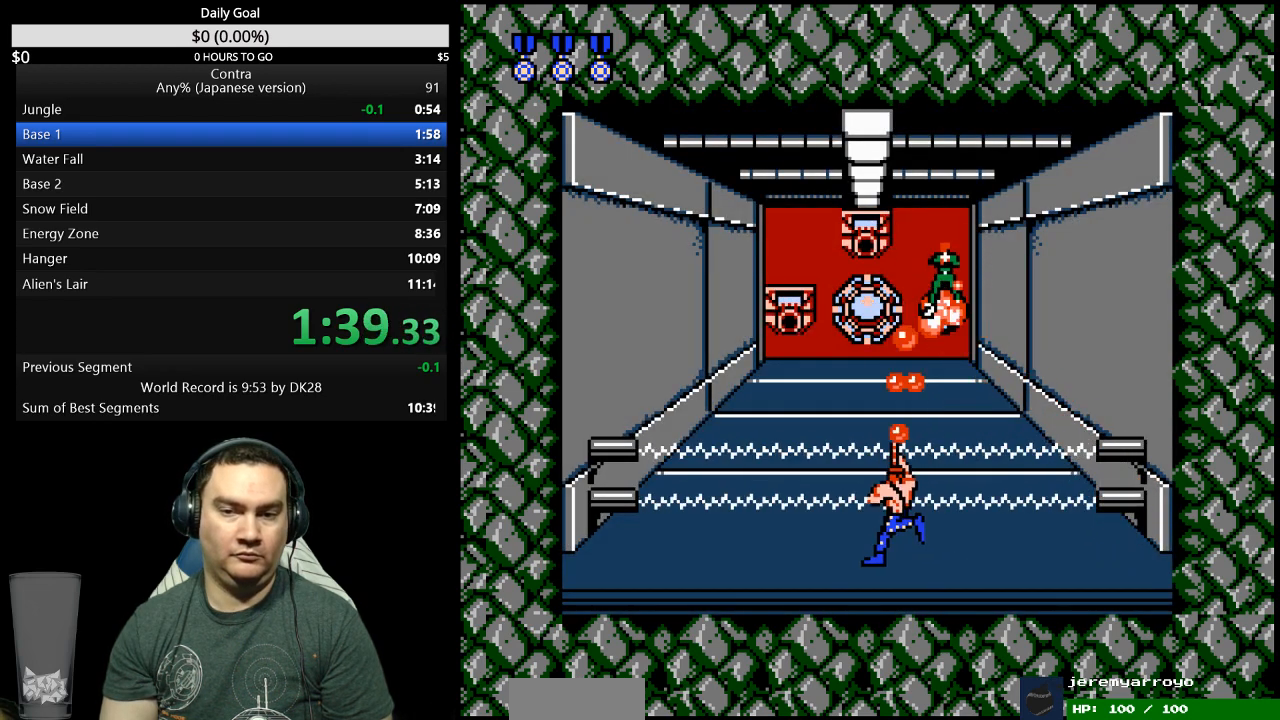
{"buttons": [], "events": [[267, "DPAD_LEFT", "up"]]}
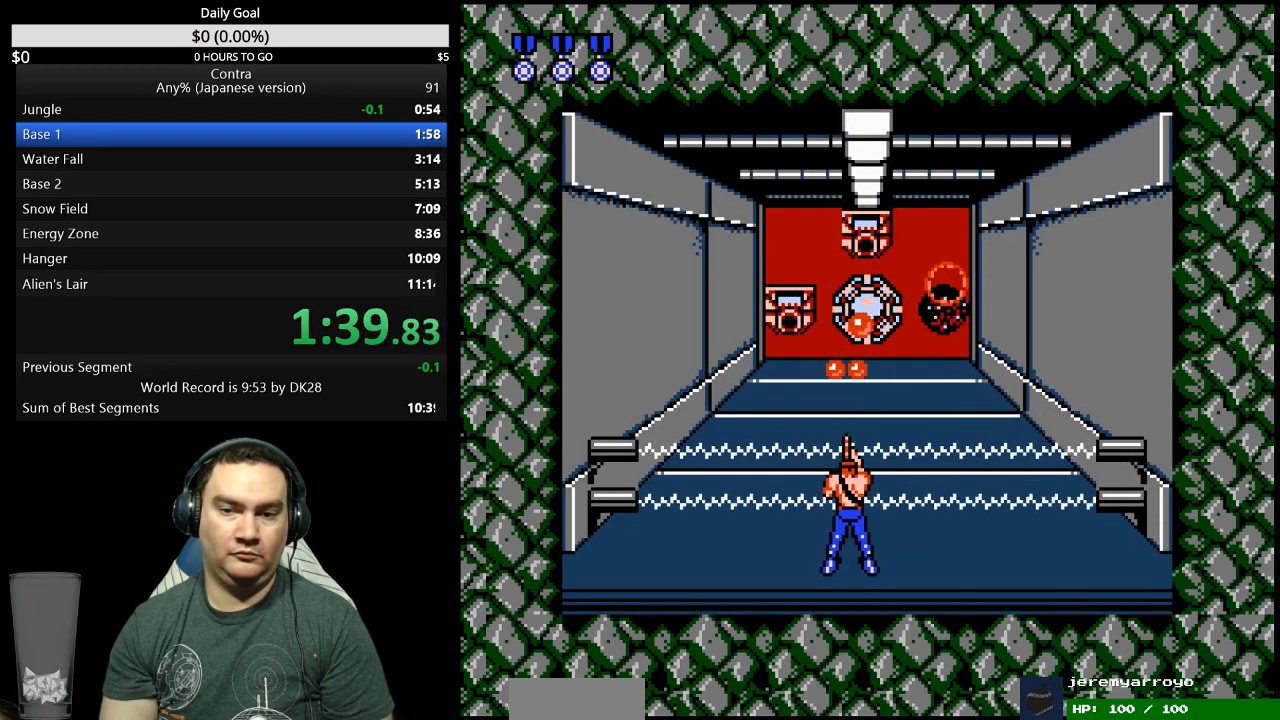
{"buttons": [], "events": []}
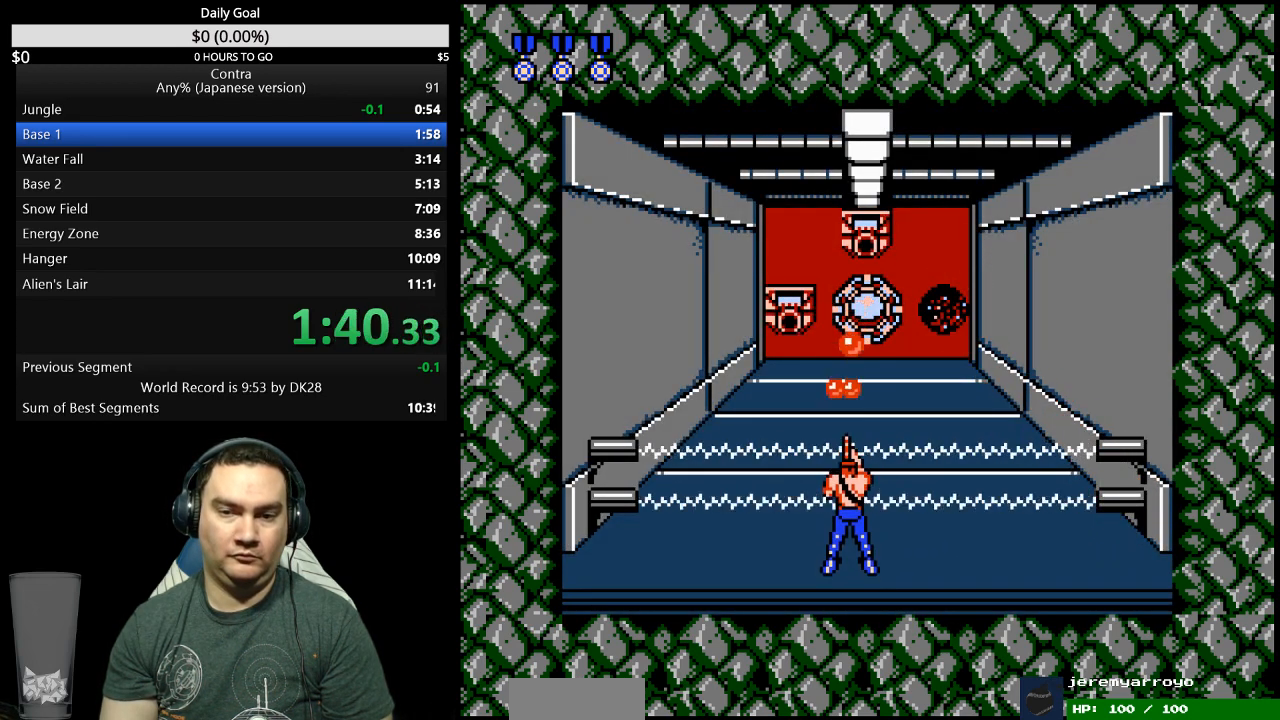
{"buttons": [], "events": []}
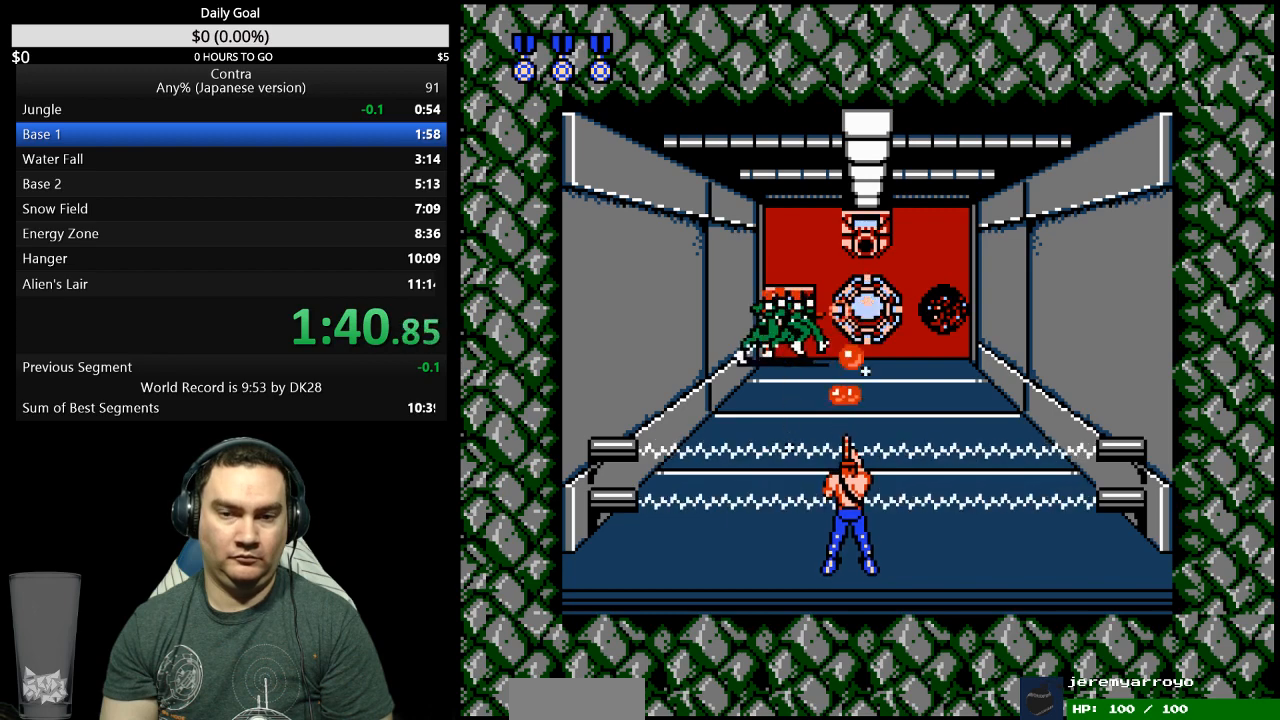
{"buttons": [], "events": [[33, "DPAD_LEFT", "down"], [67, "DPAD_LEFT", "up"]]}
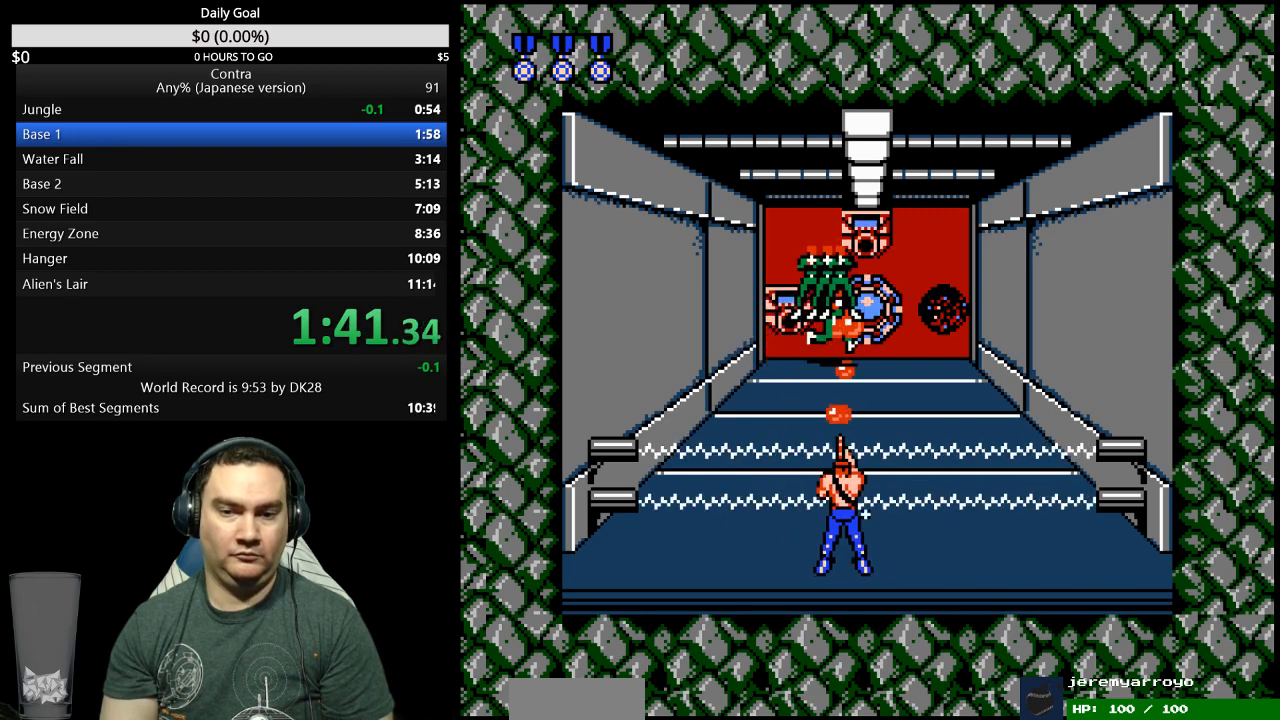
{"buttons": [], "events": []}
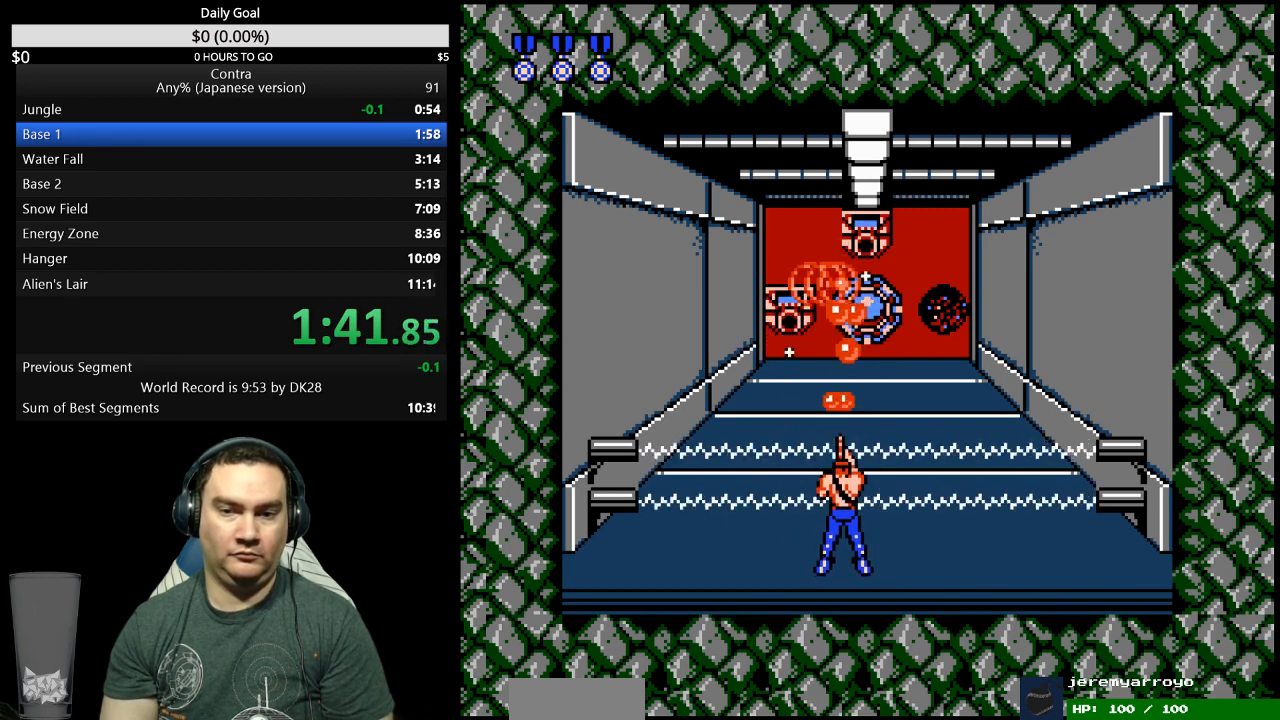
{"buttons": [], "events": []}
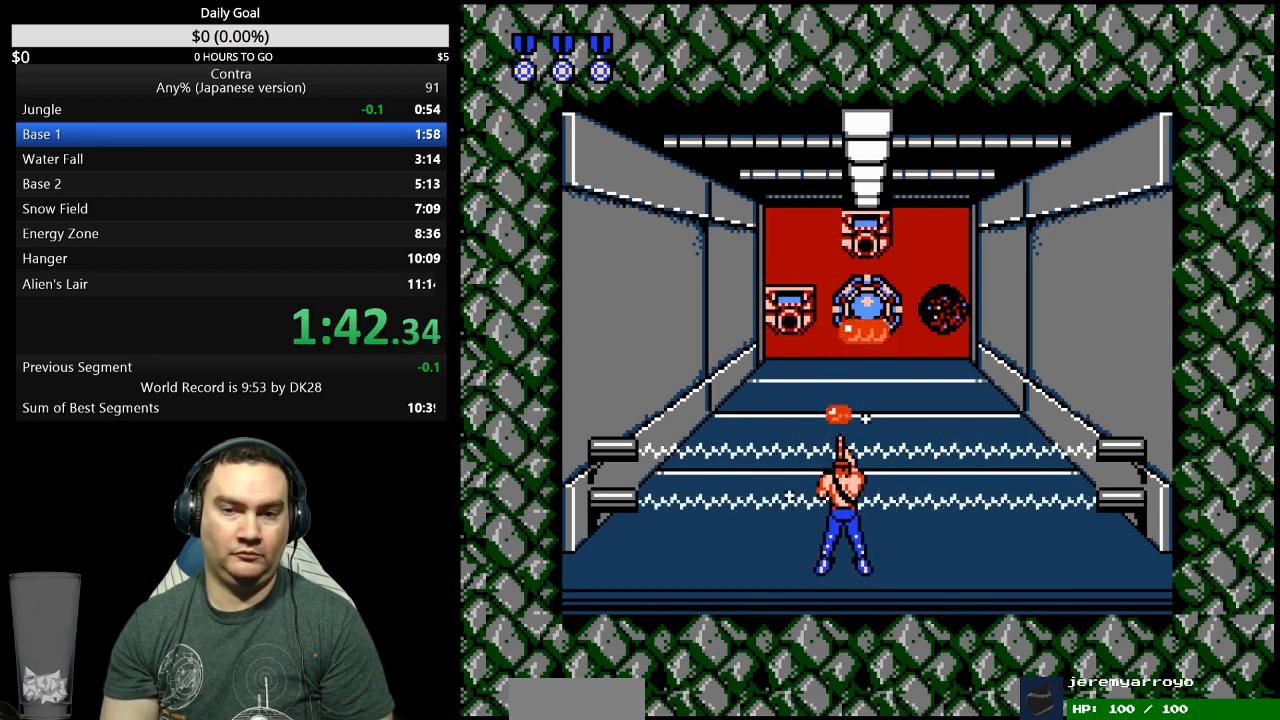
{"buttons": [], "events": []}
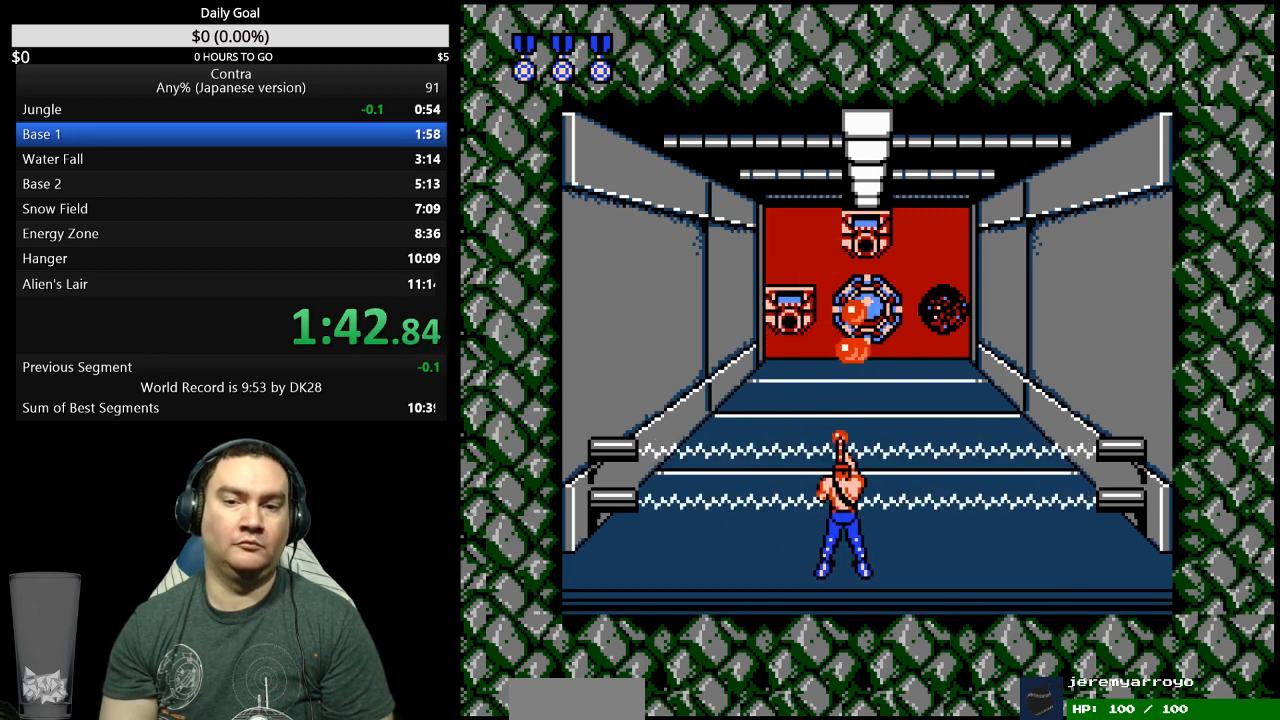
{"buttons": [], "events": []}
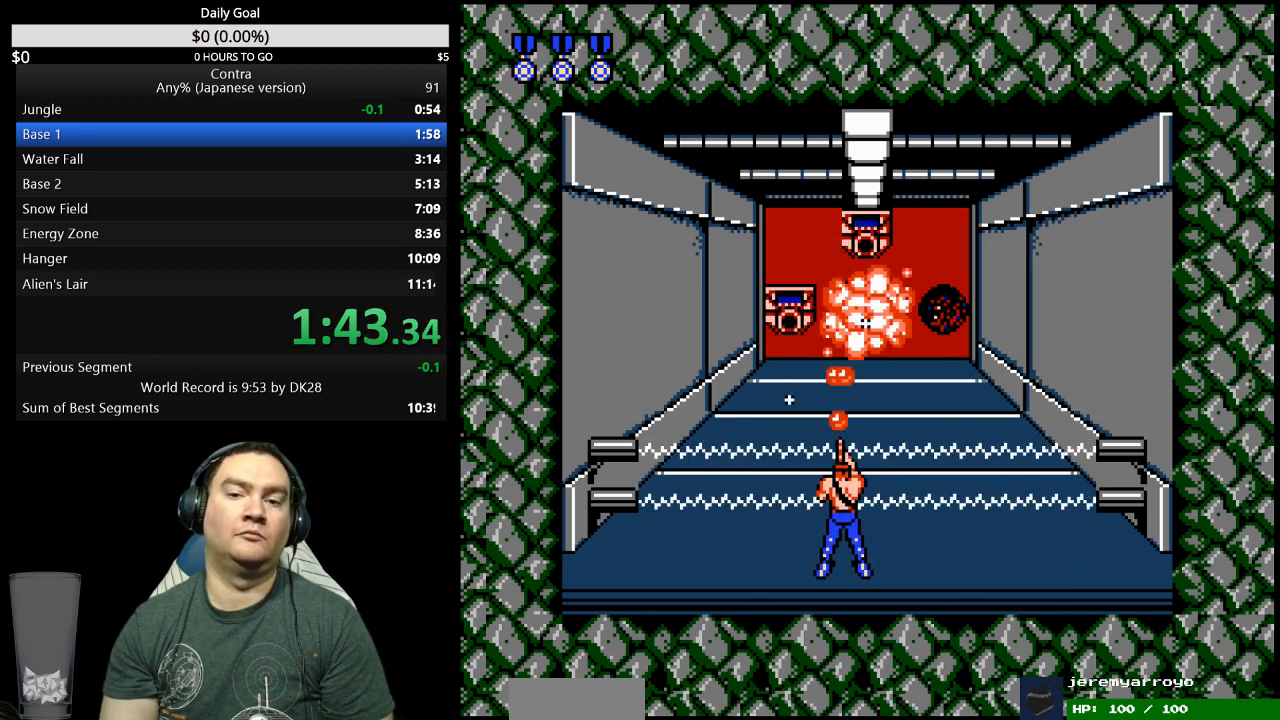
{"buttons": ["DPAD_UP"], "events": [[367, "DPAD_UP", "down"]]}
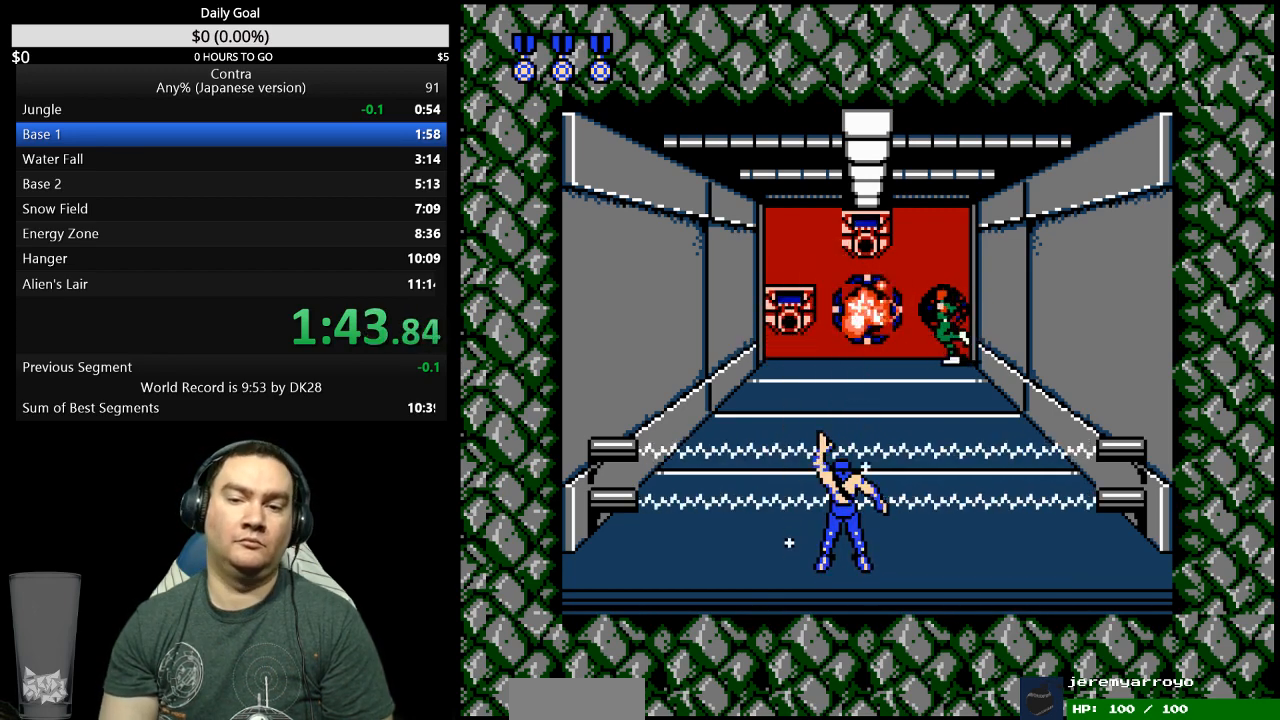
{"buttons": ["DPAD_UP"], "events": []}